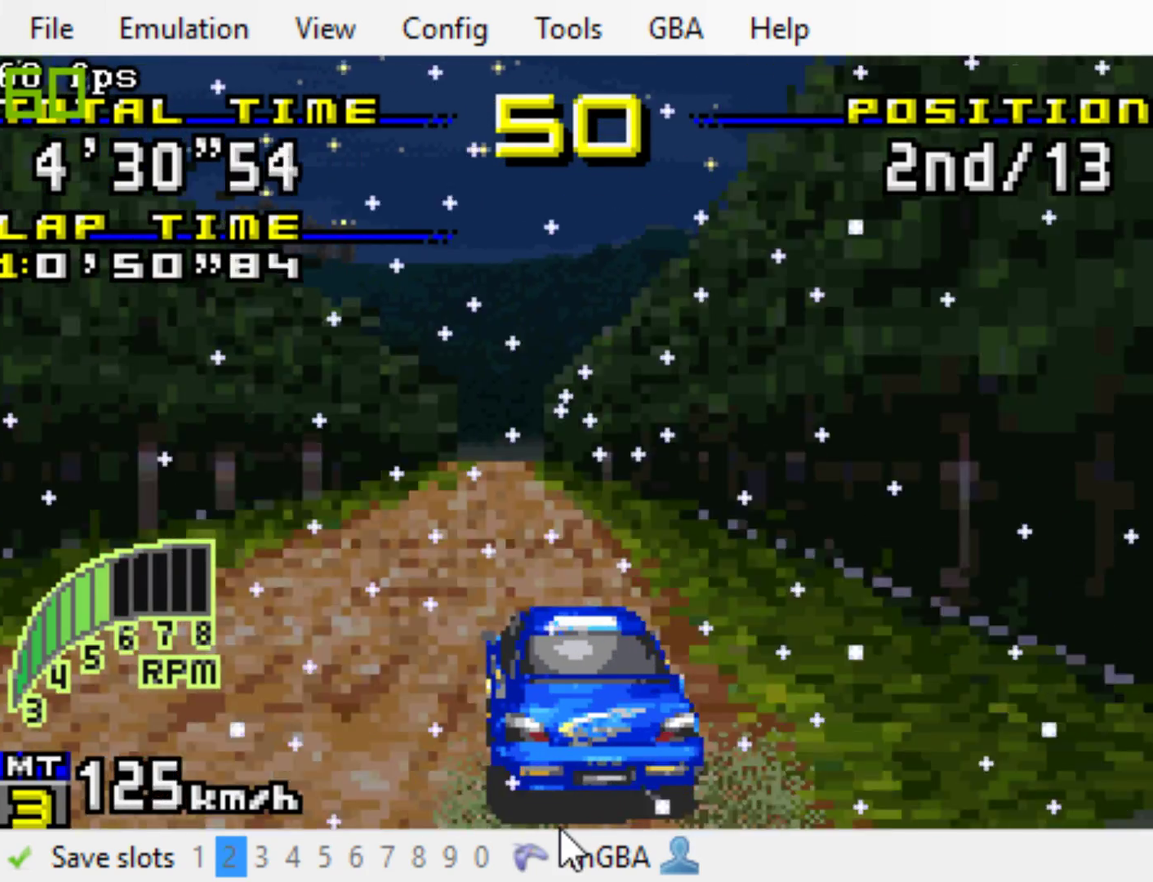
Gameplay with a controller (Xbox layout); each line is a JSON object with the inputs held at the frame after it. "events" lists button and stick changes between this image and that frame as [ms after this image, input, new state], when the widget could be followed in between. Not read: L3 R3 left_stick right_stick.
{"buttons": ["B", "DPAD_RIGHT"], "events": [[50, "L1", "down"], [83, "DPAD_LEFT", "up"], [150, "L1", "up"], [400, "DPAD_RIGHT", "down"]]}
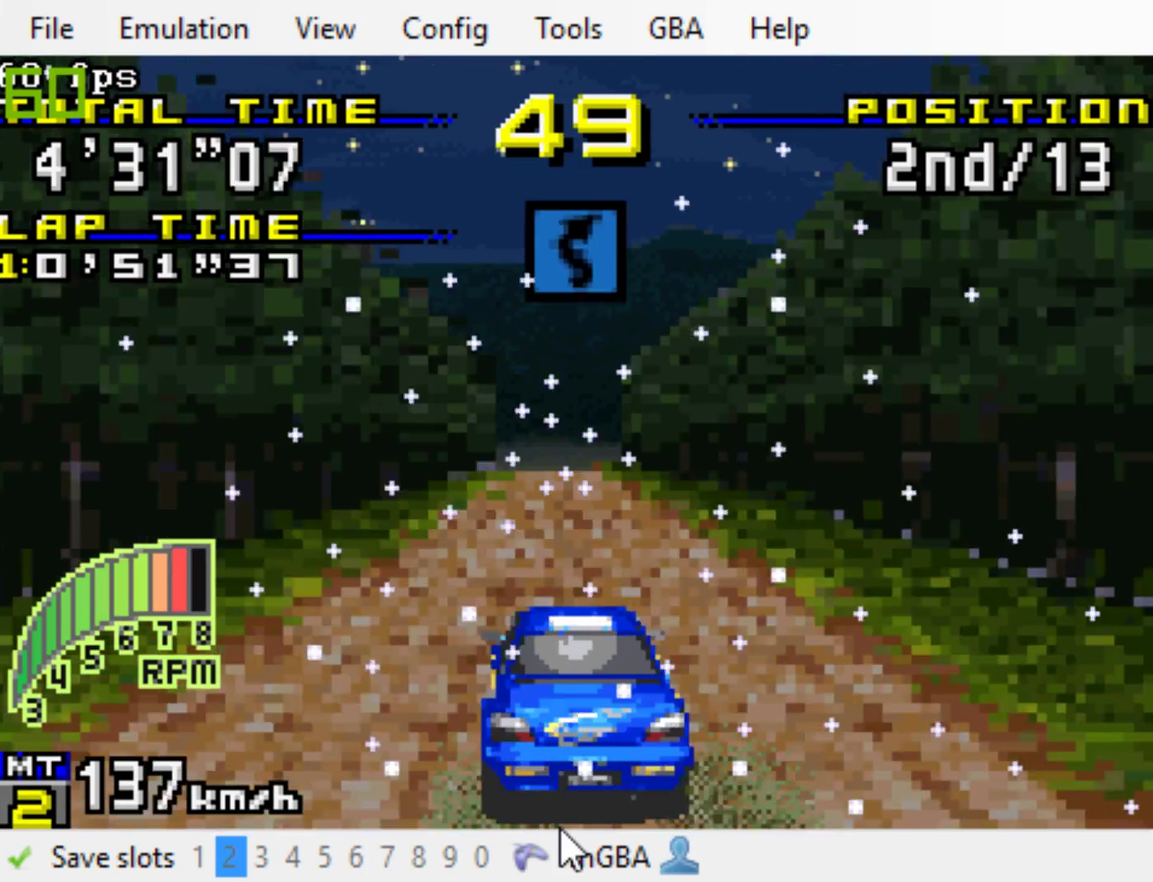
{"buttons": ["B"], "events": [[33, "DPAD_RIGHT", "up"], [300, "R1", "down"], [500, "R1", "up"]]}
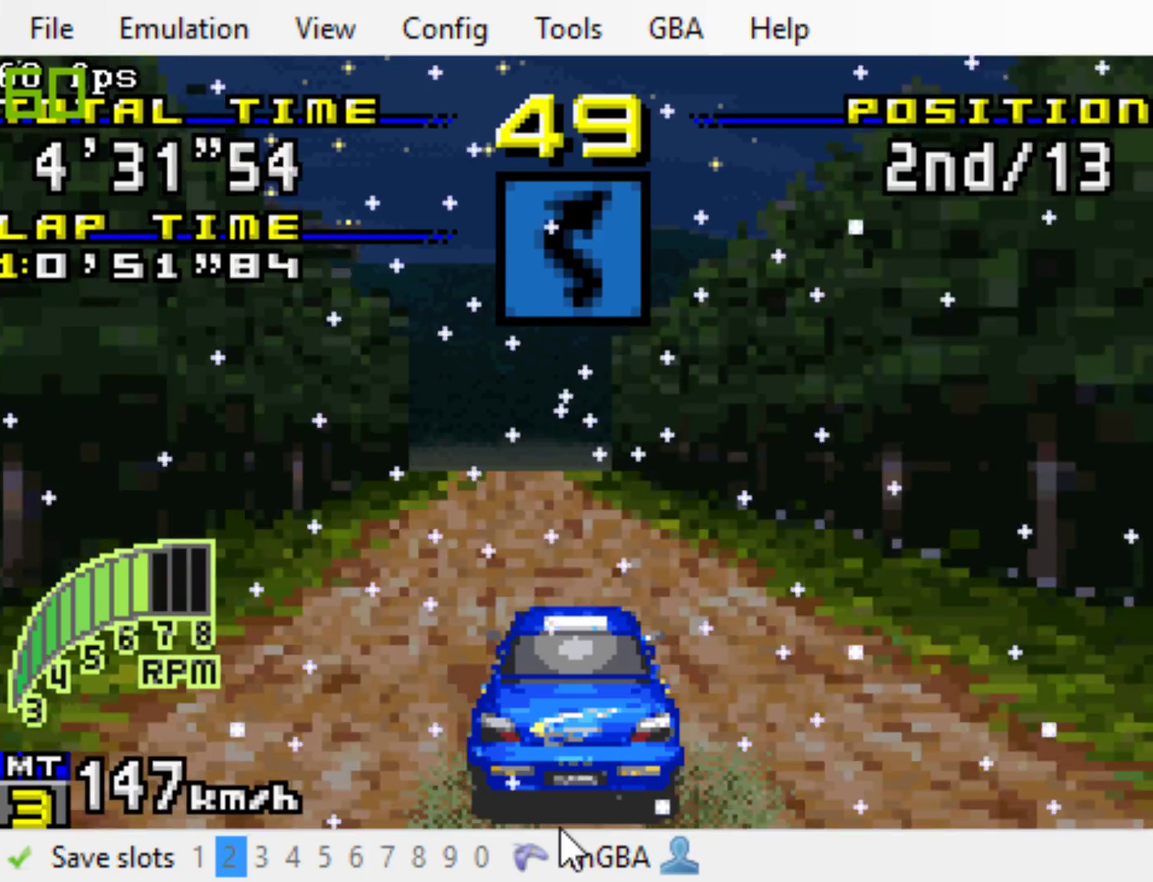
{"buttons": ["B"], "events": []}
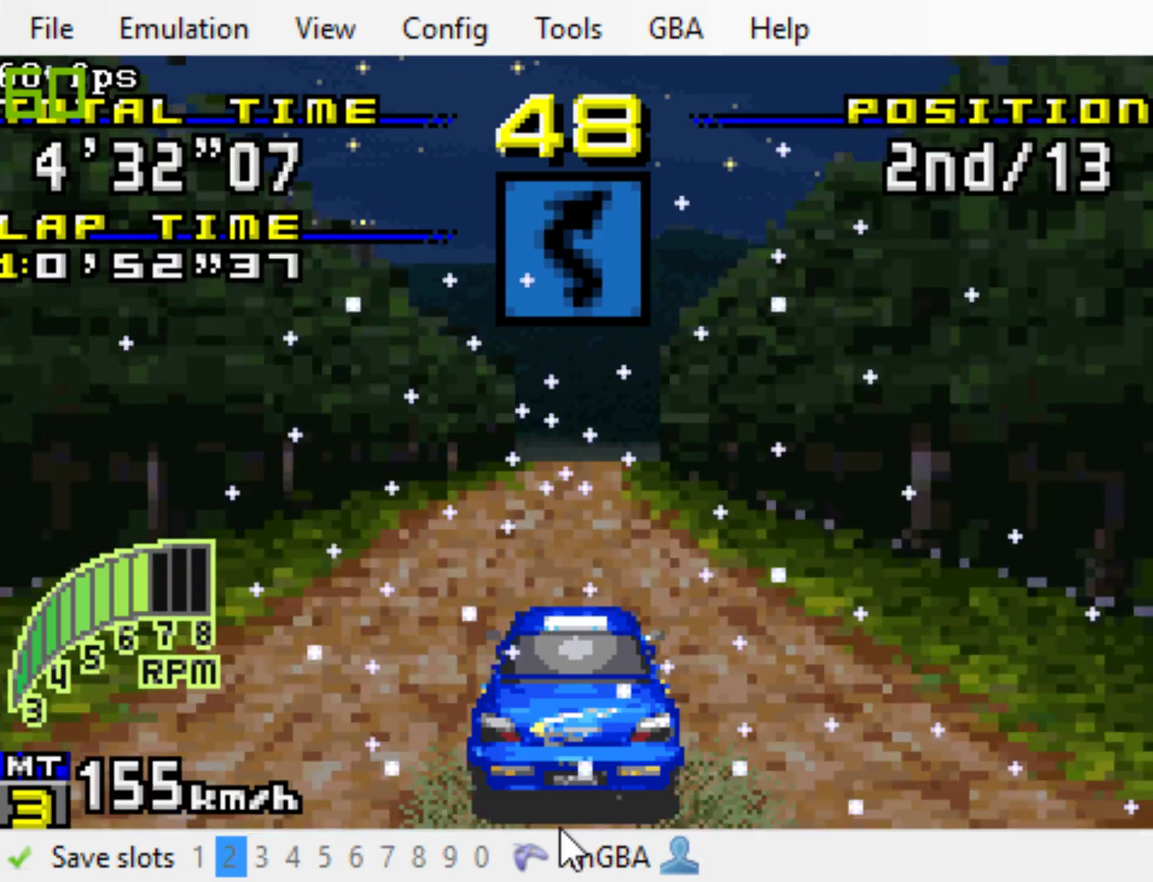
{"buttons": ["B", "DPAD_RIGHT"], "events": [[483, "DPAD_RIGHT", "down"]]}
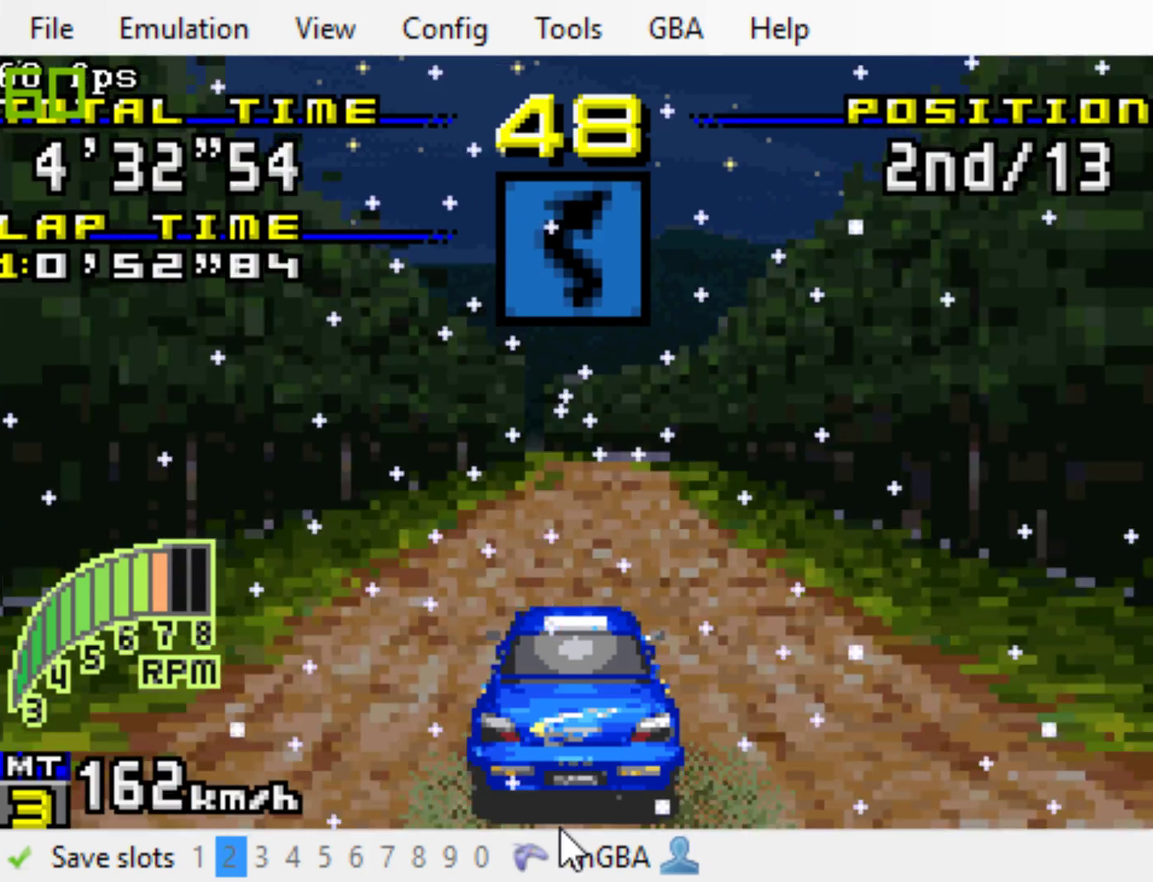
{"buttons": ["B", "R1"], "events": [[83, "DPAD_RIGHT", "up"], [383, "R1", "down"]]}
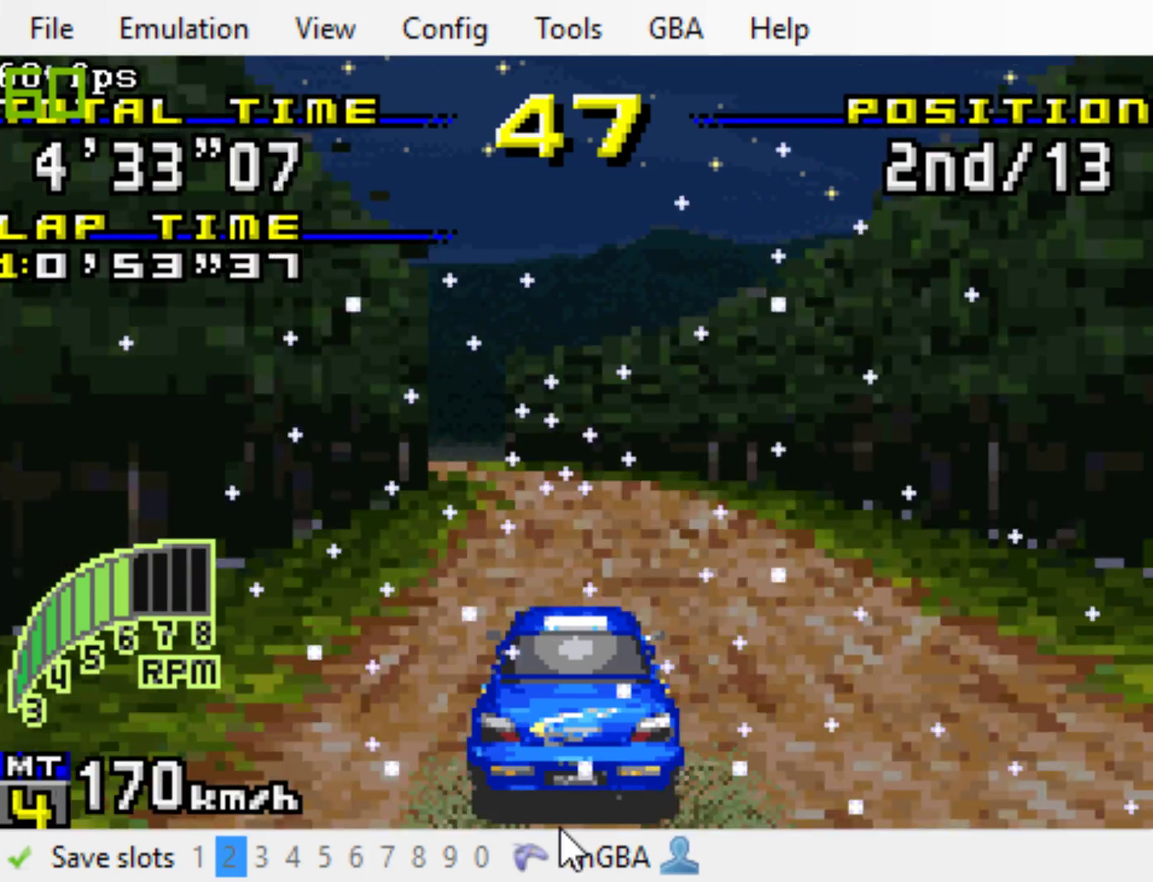
{"buttons": ["B", "DPAD_LEFT"], "events": [[50, "R1", "up"], [283, "DPAD_LEFT", "down"]]}
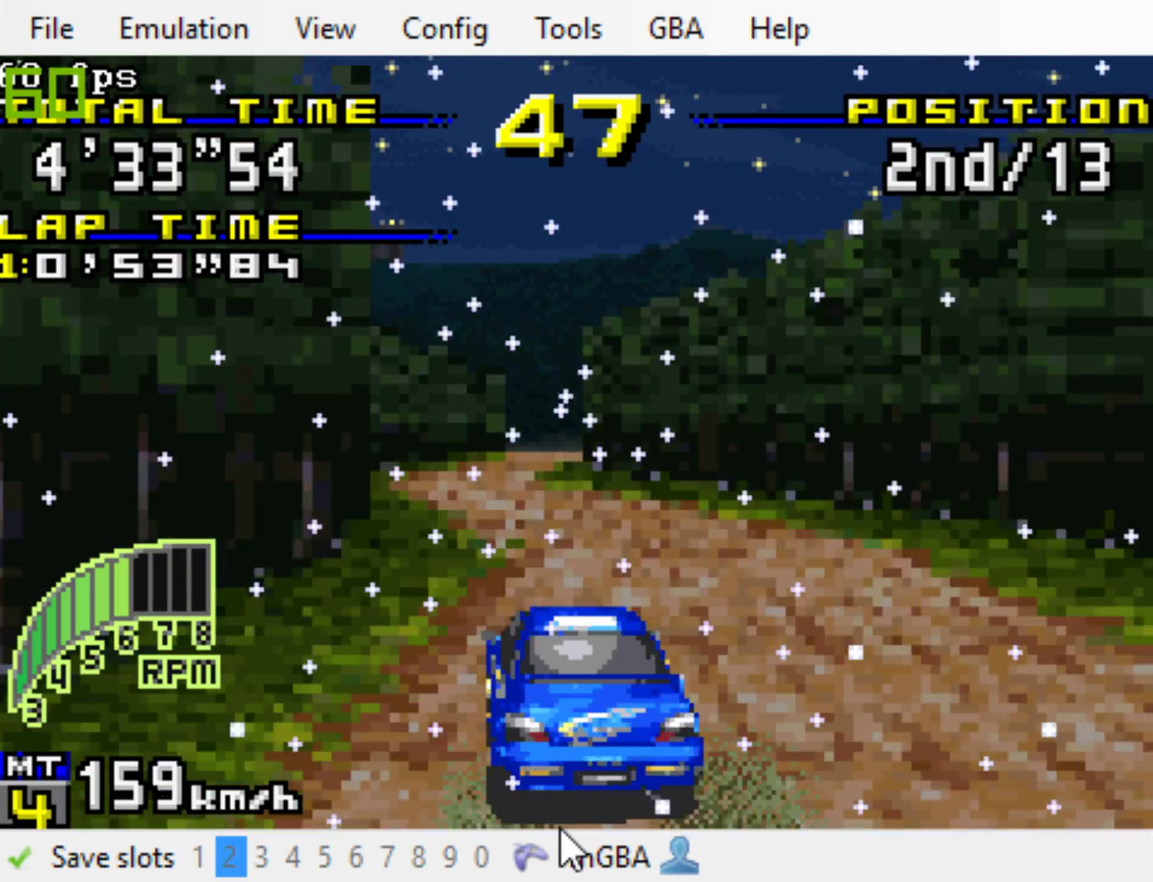
{"buttons": ["B", "DPAD_LEFT"], "events": [[117, "DPAD_LEFT", "up"], [483, "DPAD_LEFT", "down"]]}
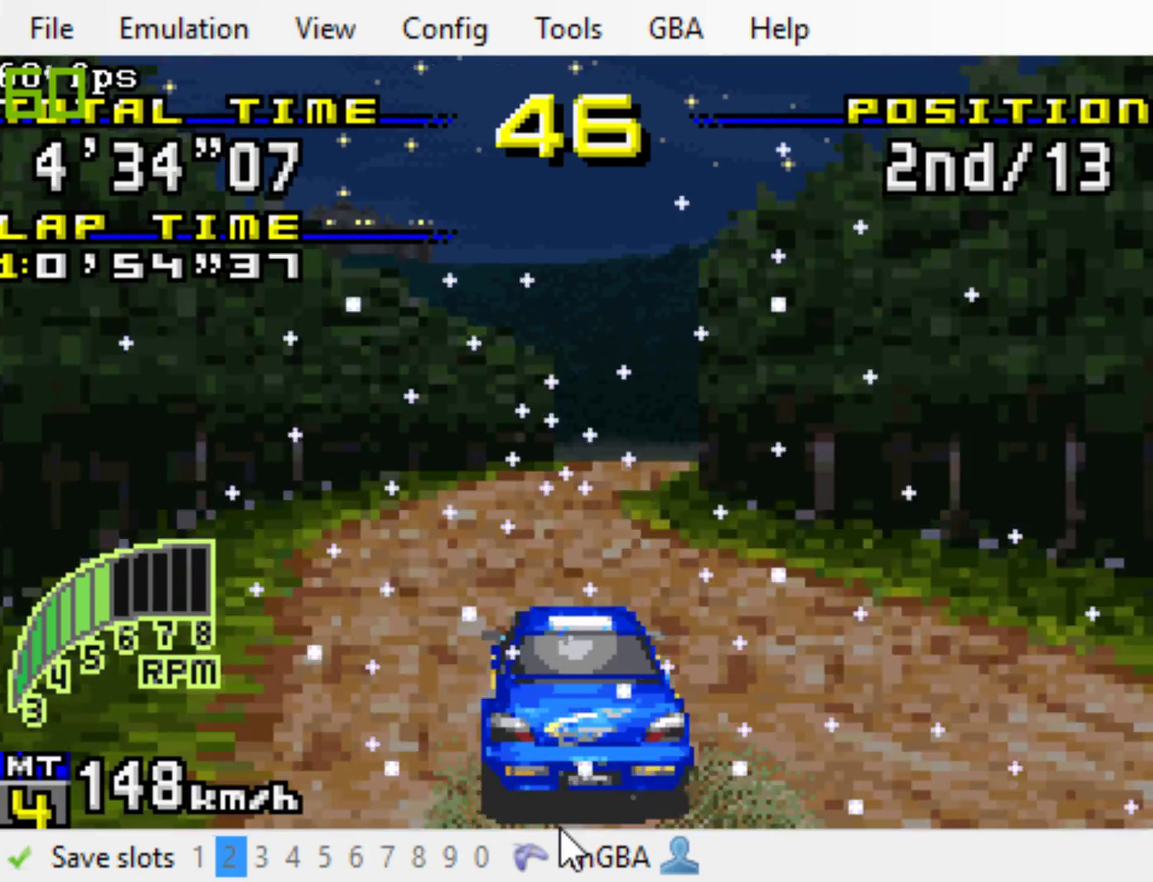
{"buttons": ["B", "DPAD_RIGHT"], "events": [[67, "DPAD_LEFT", "up"], [233, "DPAD_RIGHT", "down"]]}
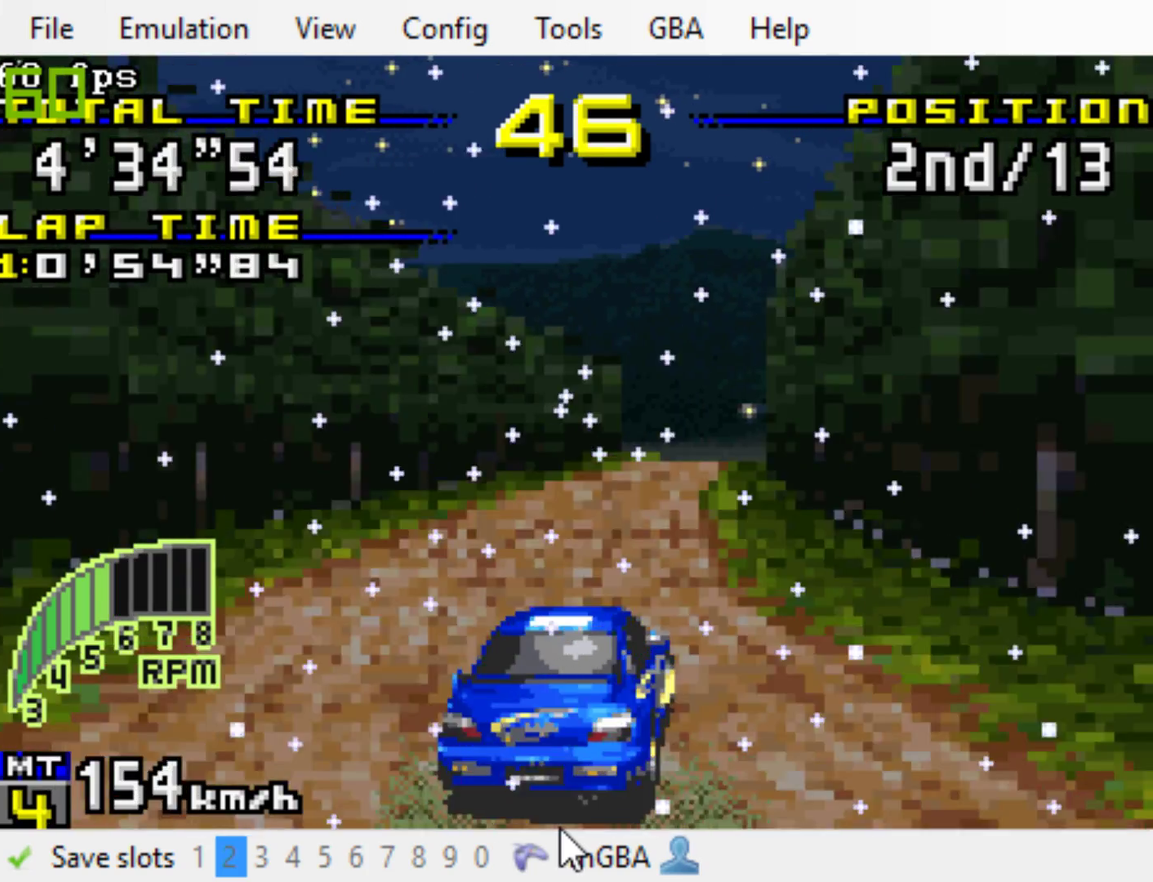
{"buttons": ["B", "DPAD_RIGHT"], "events": [[67, "DPAD_RIGHT", "up"], [467, "DPAD_RIGHT", "down"]]}
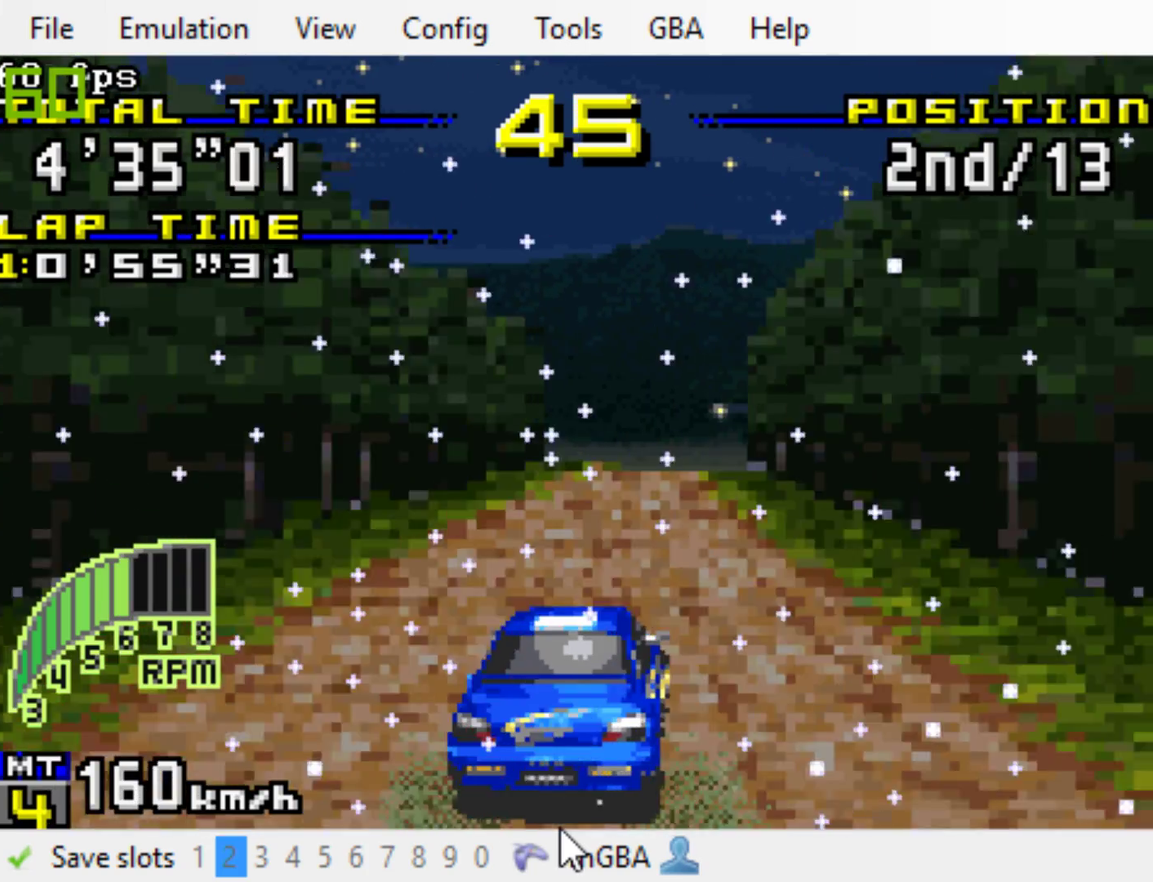
{"buttons": ["B", "DPAD_RIGHT"], "events": [[100, "DPAD_RIGHT", "up"], [500, "DPAD_RIGHT", "down"]]}
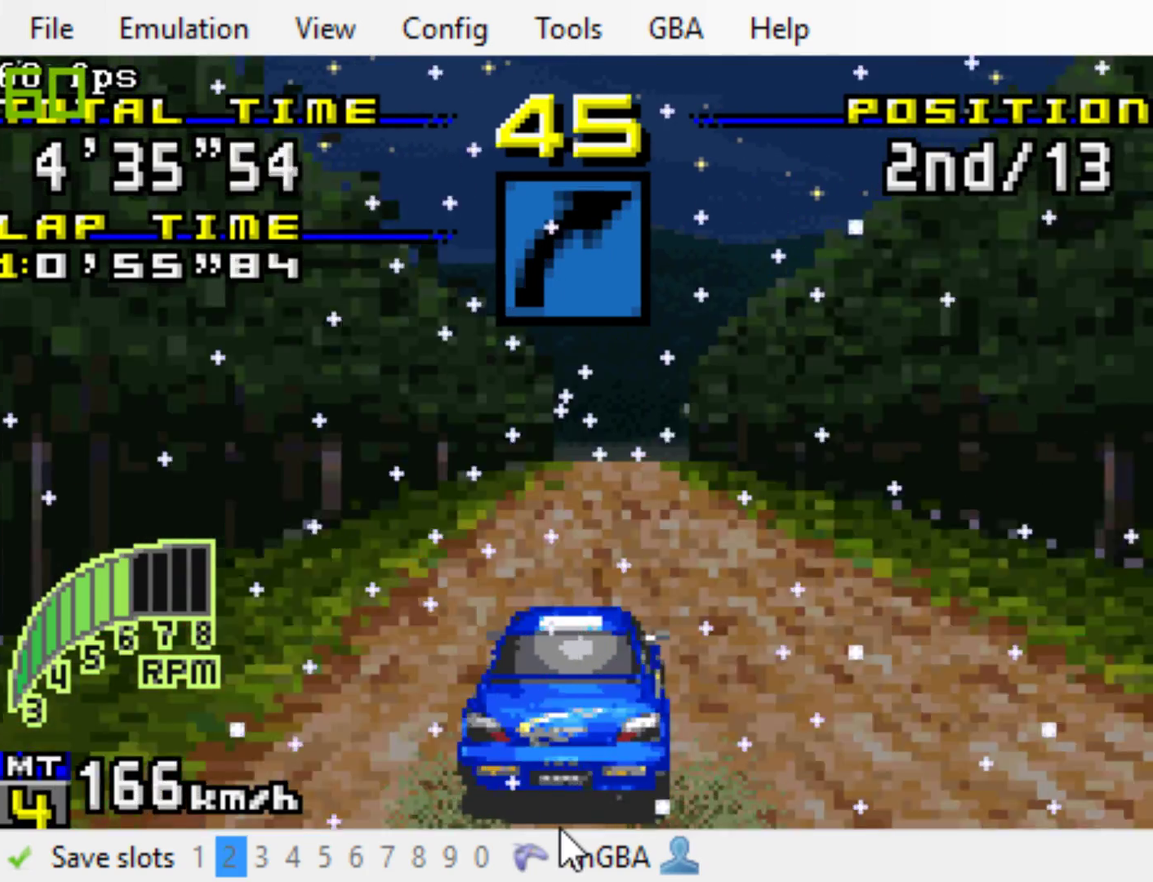
{"buttons": ["B"], "events": [[117, "DPAD_RIGHT", "up"]]}
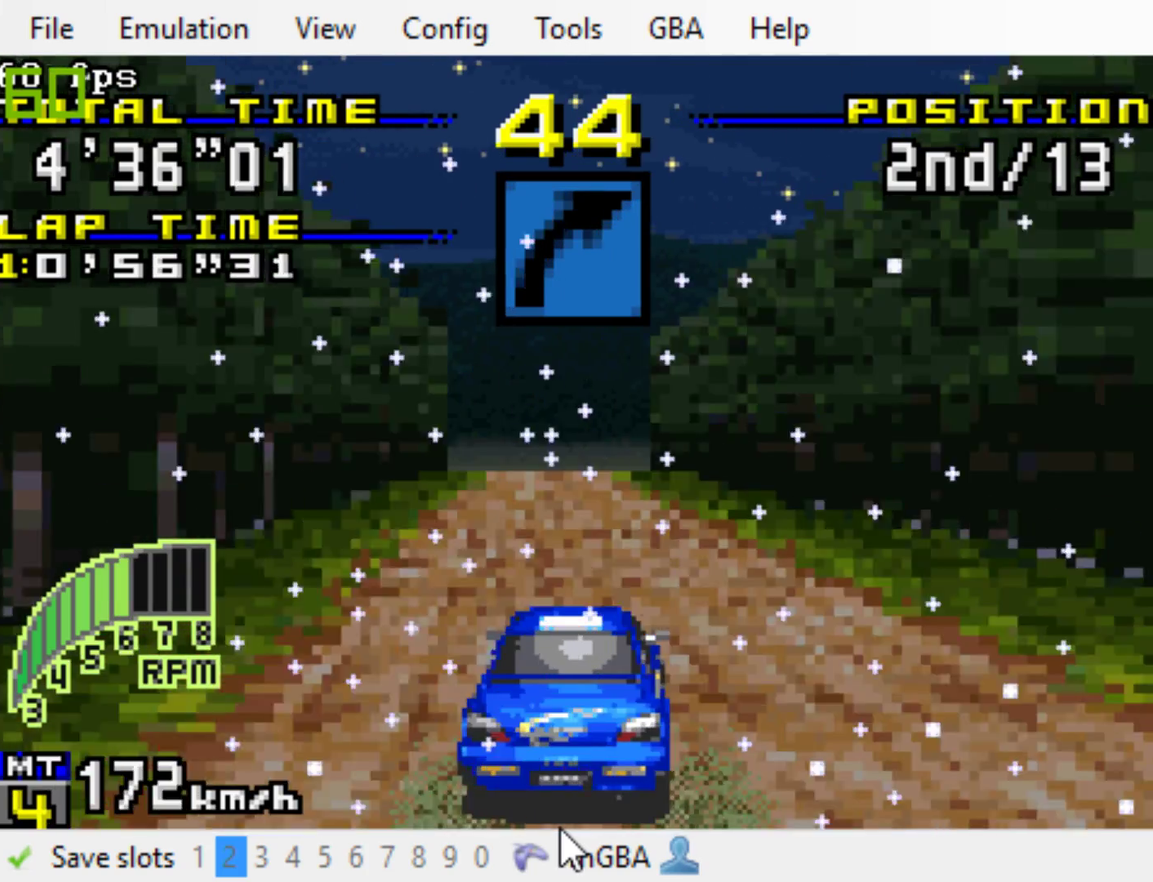
{"buttons": ["B"], "events": []}
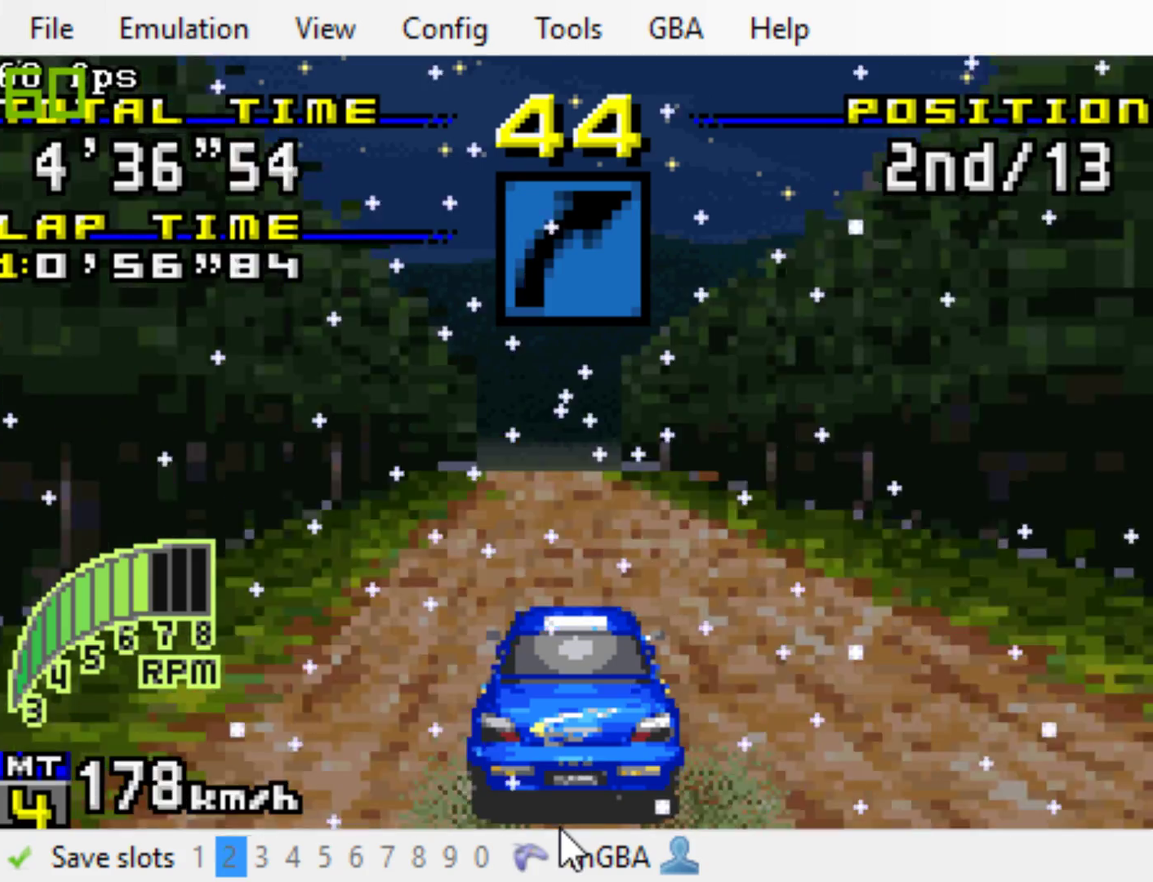
{"buttons": ["B"], "events": []}
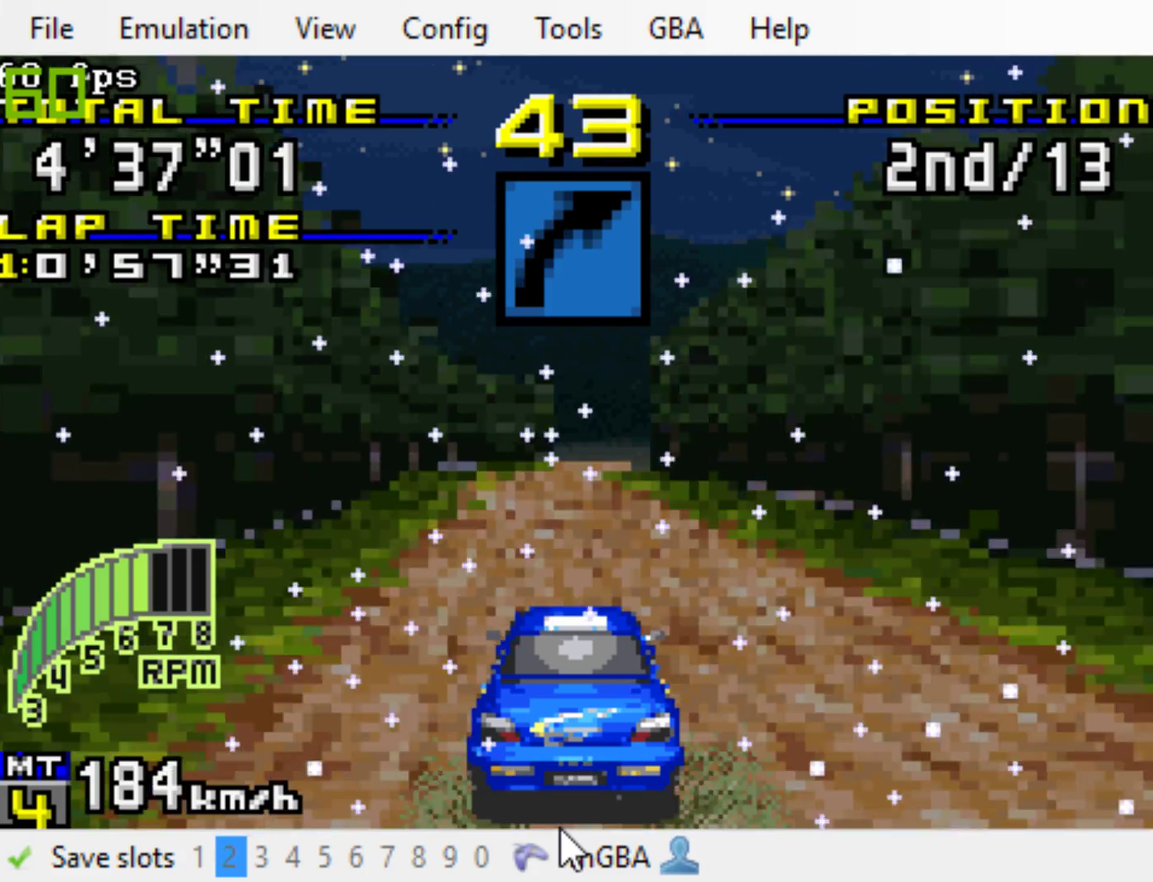
{"buttons": ["B", "DPAD_RIGHT"], "events": [[467, "DPAD_RIGHT", "down"]]}
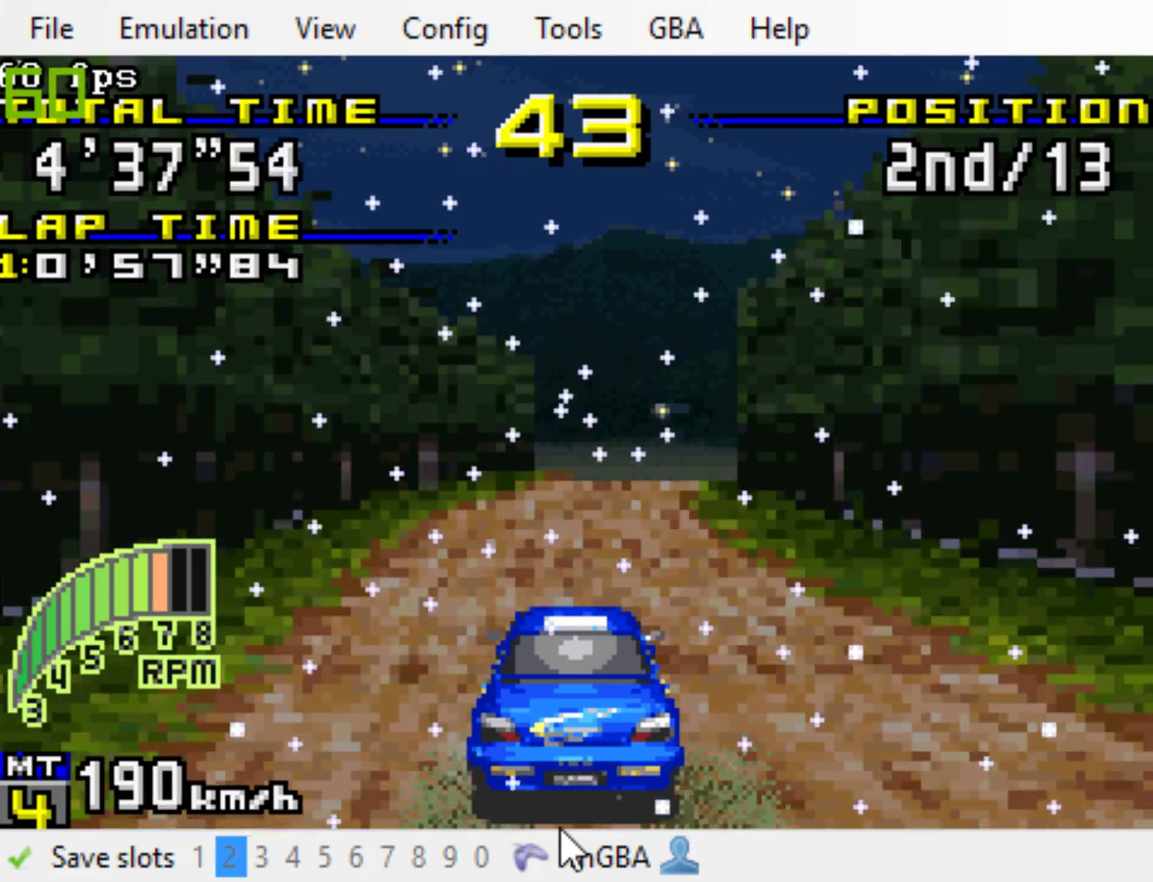
{"buttons": ["B", "DPAD_RIGHT"], "events": [[133, "DPAD_RIGHT", "up"], [400, "DPAD_RIGHT", "down"]]}
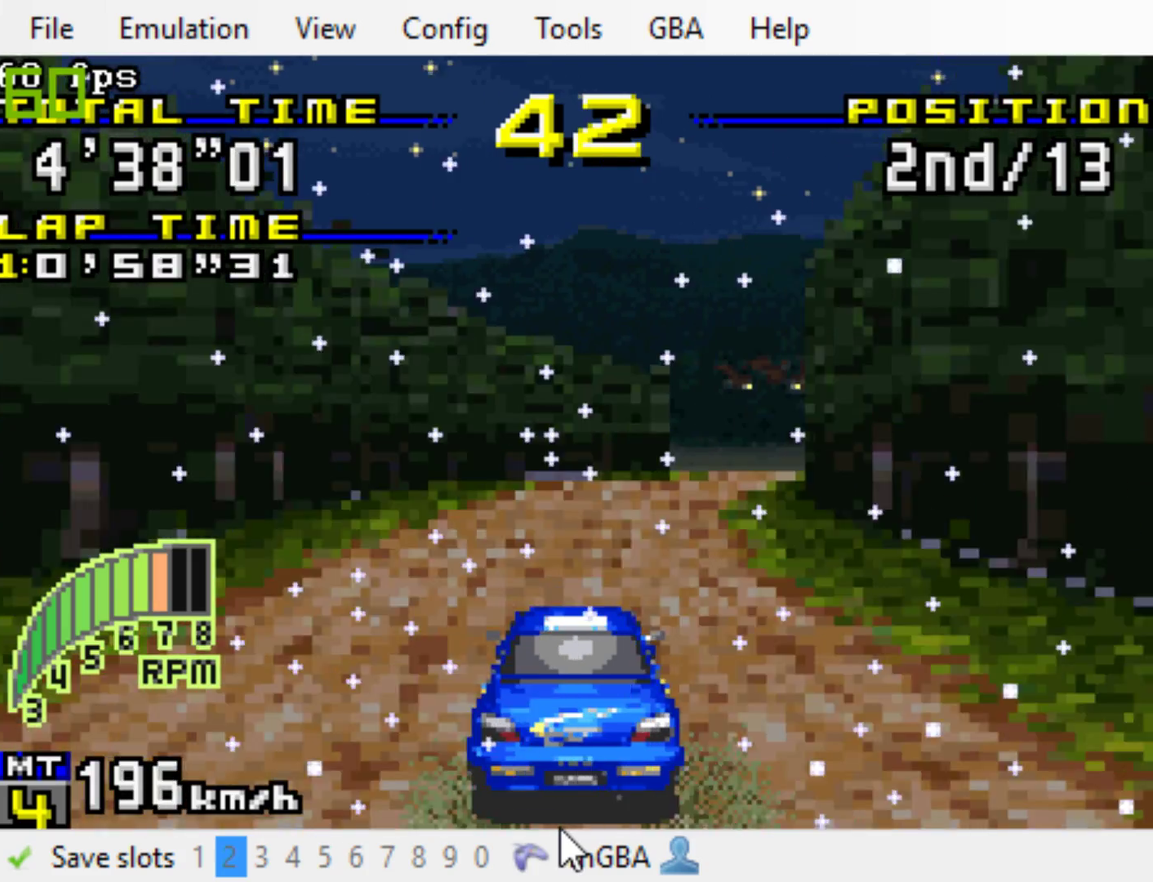
{"buttons": ["B"], "events": [[333, "DPAD_RIGHT", "up"]]}
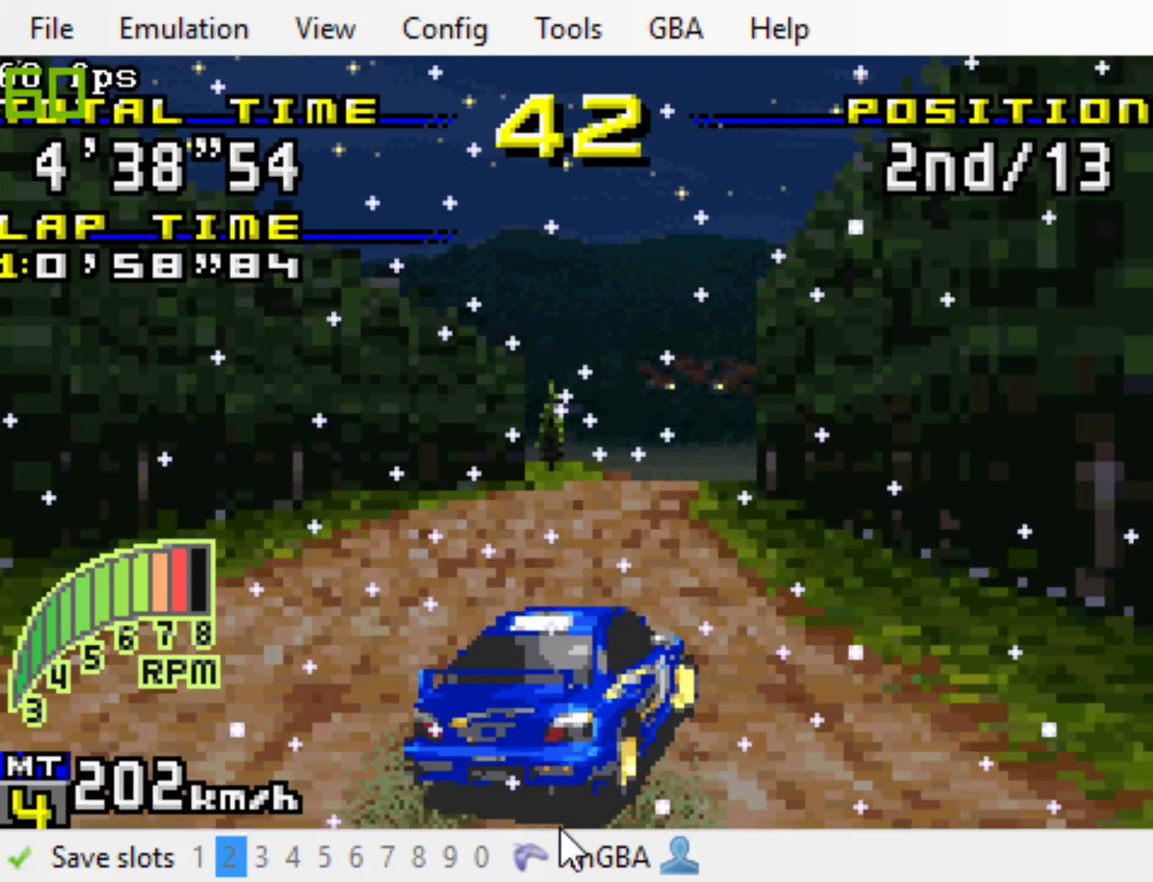
{"buttons": ["B", "DPAD_RIGHT"], "events": [[100, "DPAD_RIGHT", "down"]]}
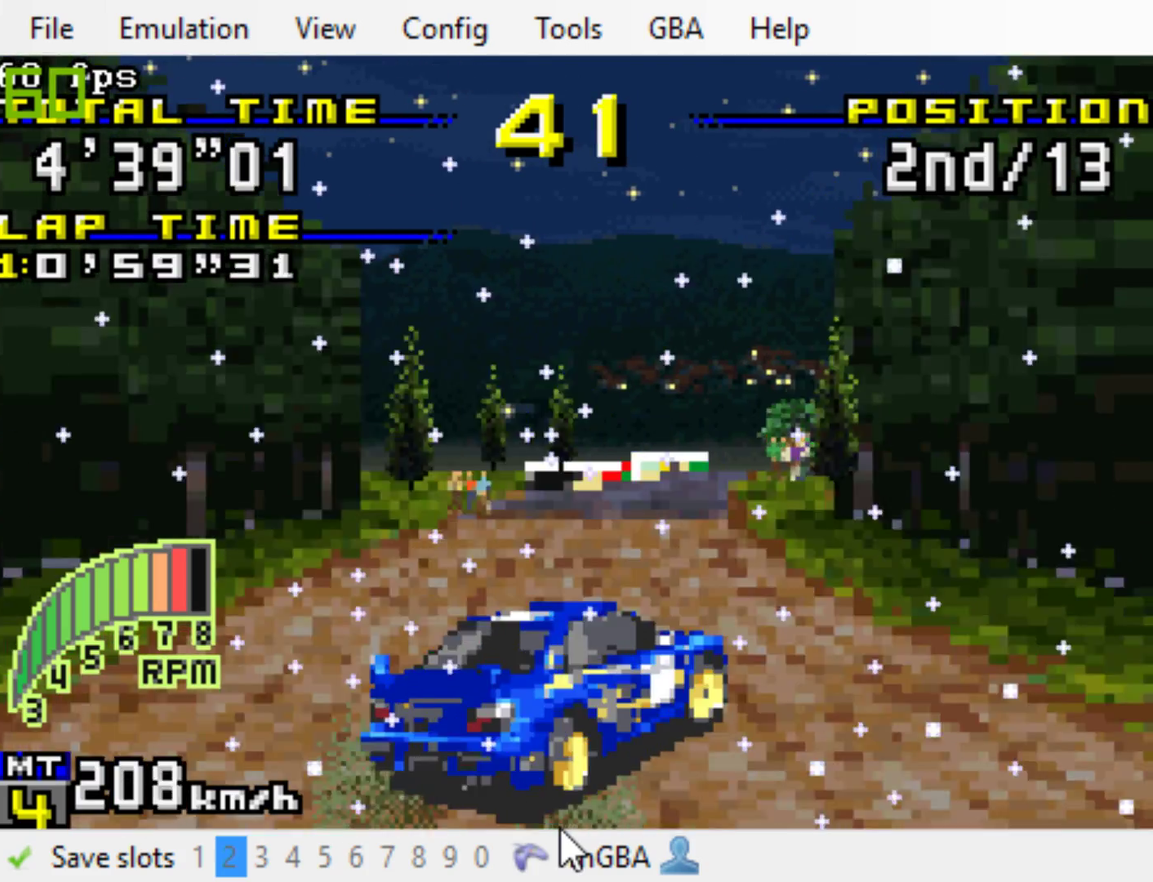
{"buttons": ["B", "DPAD_RIGHT"], "events": [[33, "DPAD_RIGHT", "up"], [150, "DPAD_RIGHT", "down"]]}
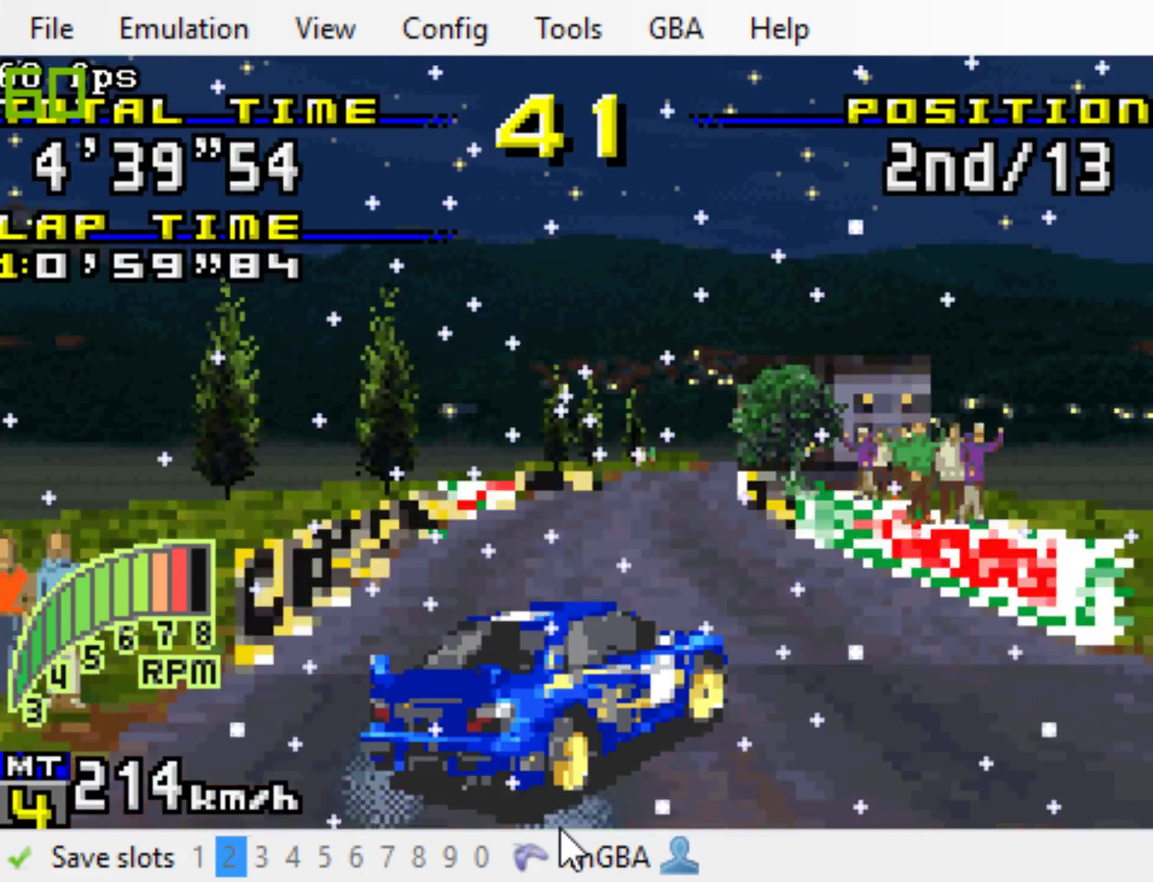
{"buttons": ["B"], "events": [[483, "DPAD_RIGHT", "up"]]}
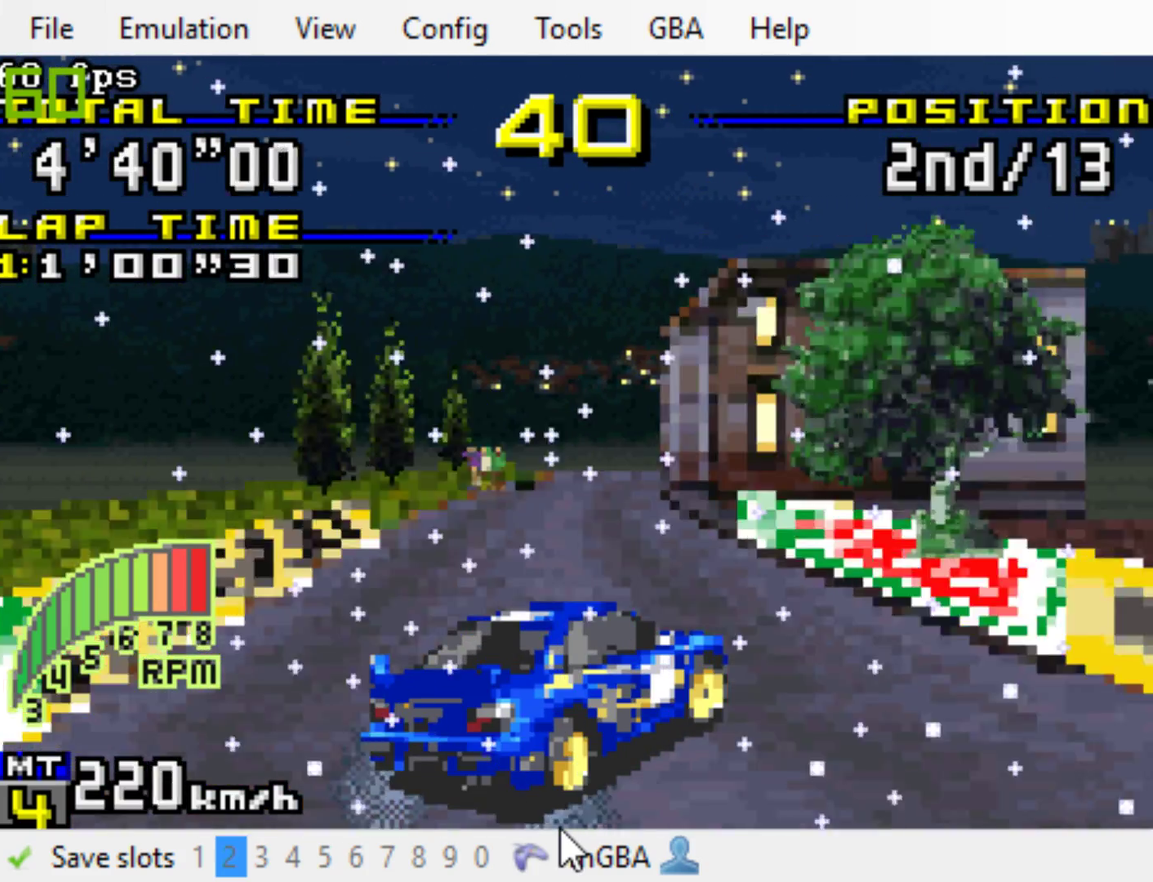
{"buttons": ["B", "DPAD_RIGHT"], "events": [[383, "DPAD_RIGHT", "down"]]}
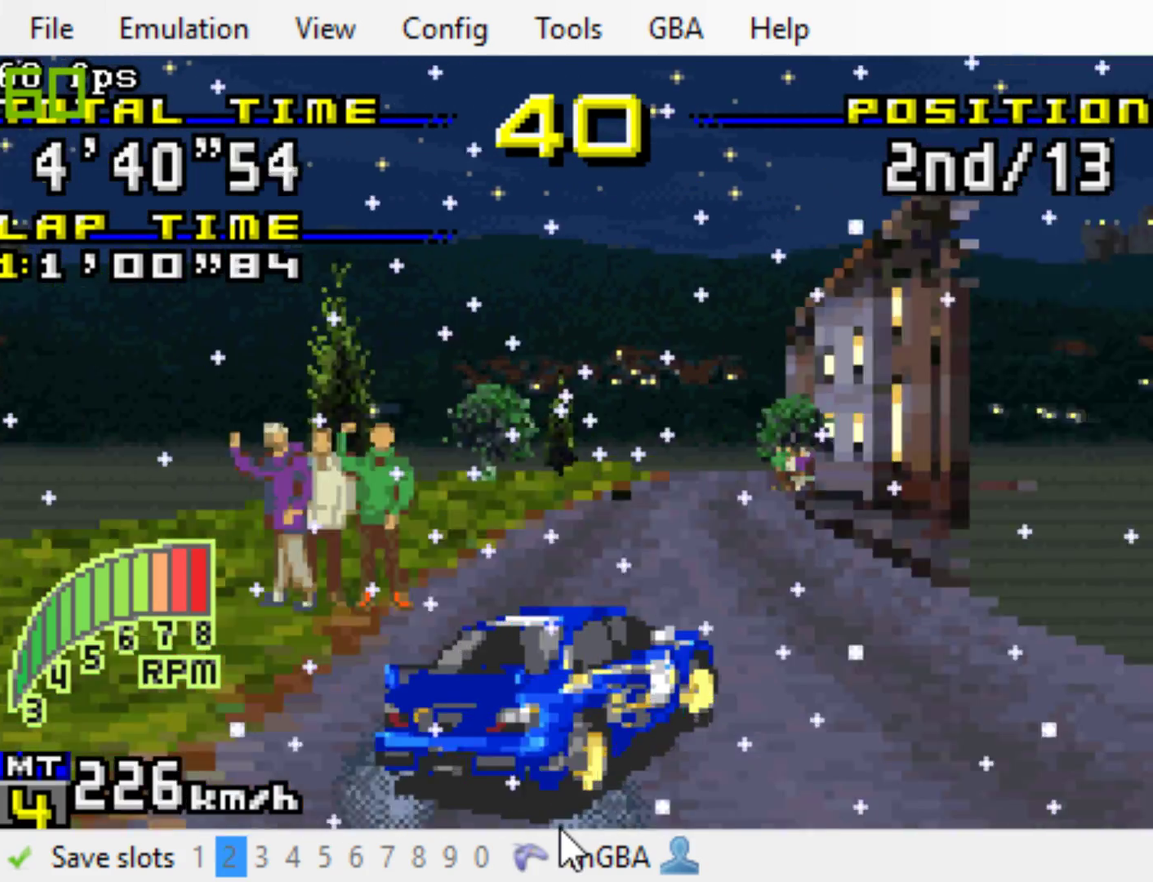
{"buttons": ["B"], "events": [[500, "DPAD_RIGHT", "up"]]}
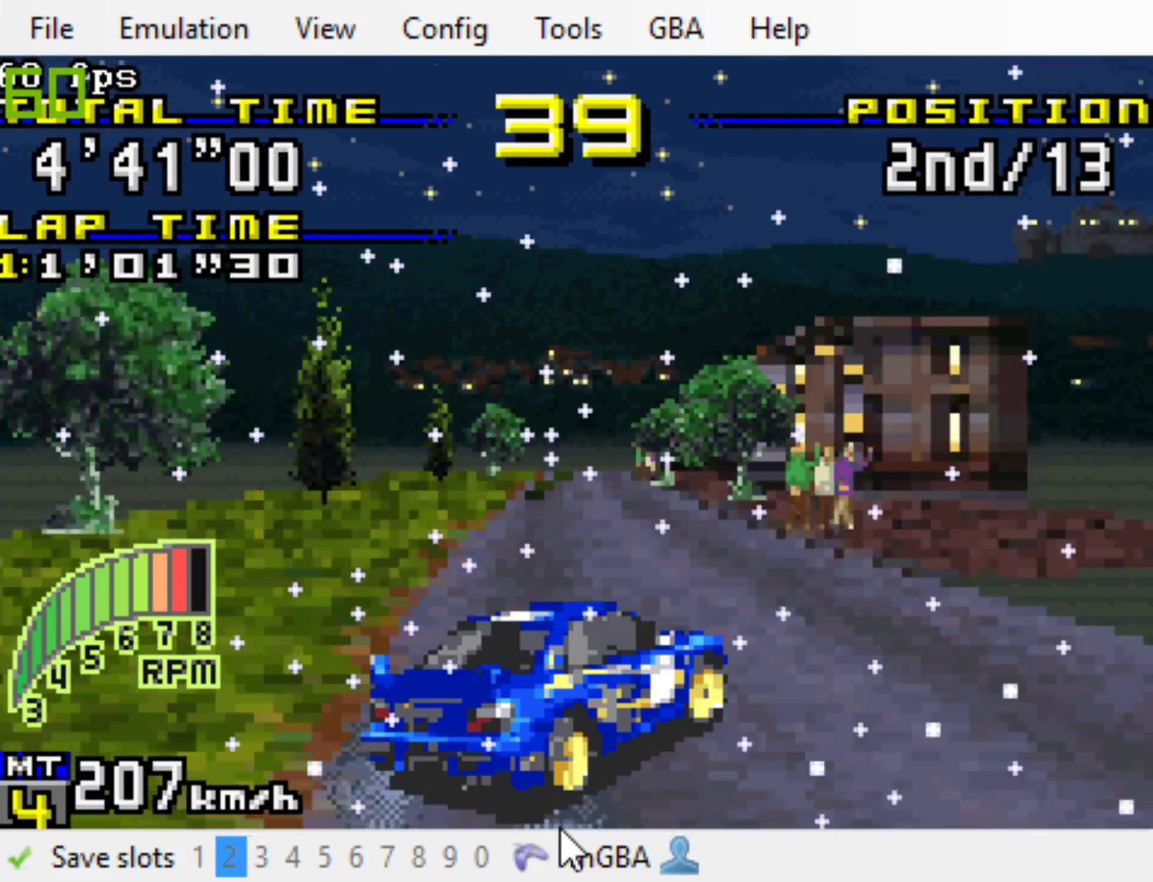
{"buttons": ["B", "DPAD_RIGHT"], "events": [[433, "DPAD_RIGHT", "down"]]}
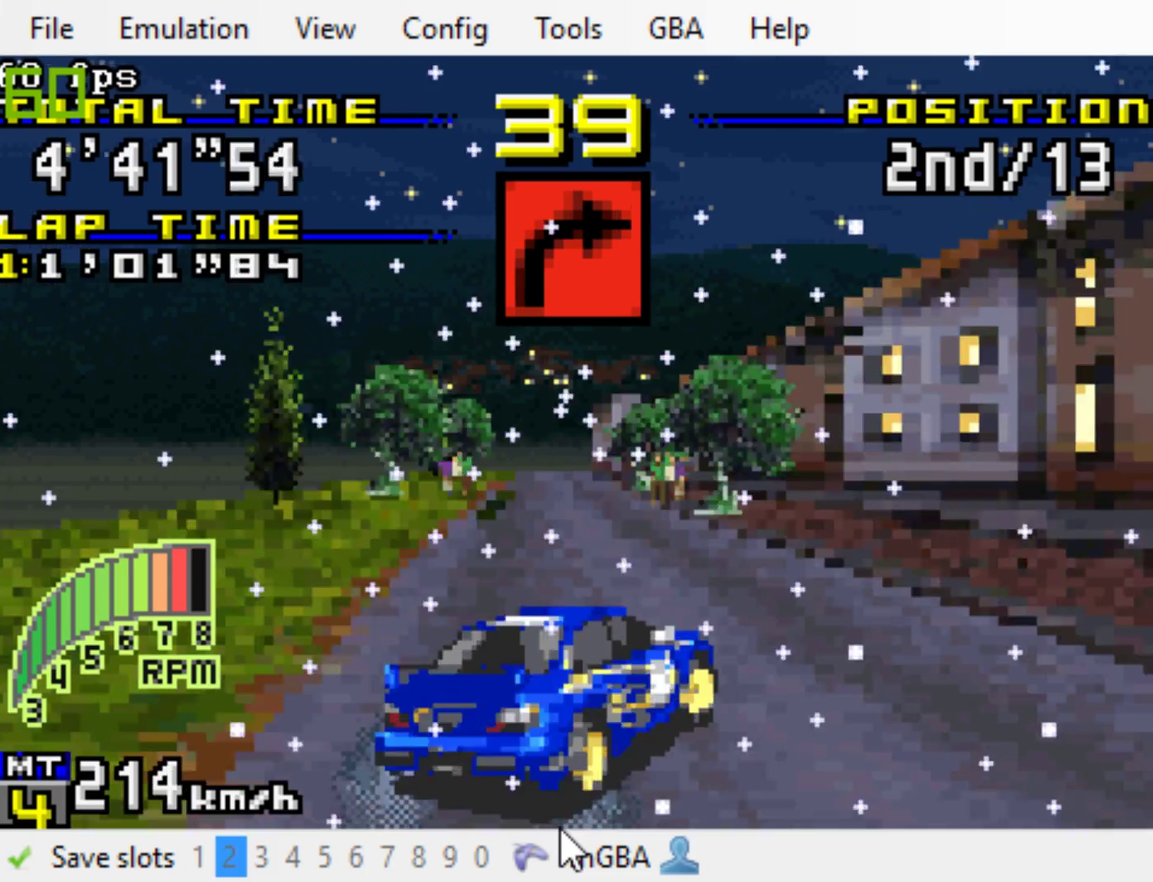
{"buttons": ["A"], "events": [[67, "DPAD_RIGHT", "up"], [300, "DPAD_LEFT", "down"], [400, "A", "down"], [400, "B", "up"], [433, "DPAD_LEFT", "up"]]}
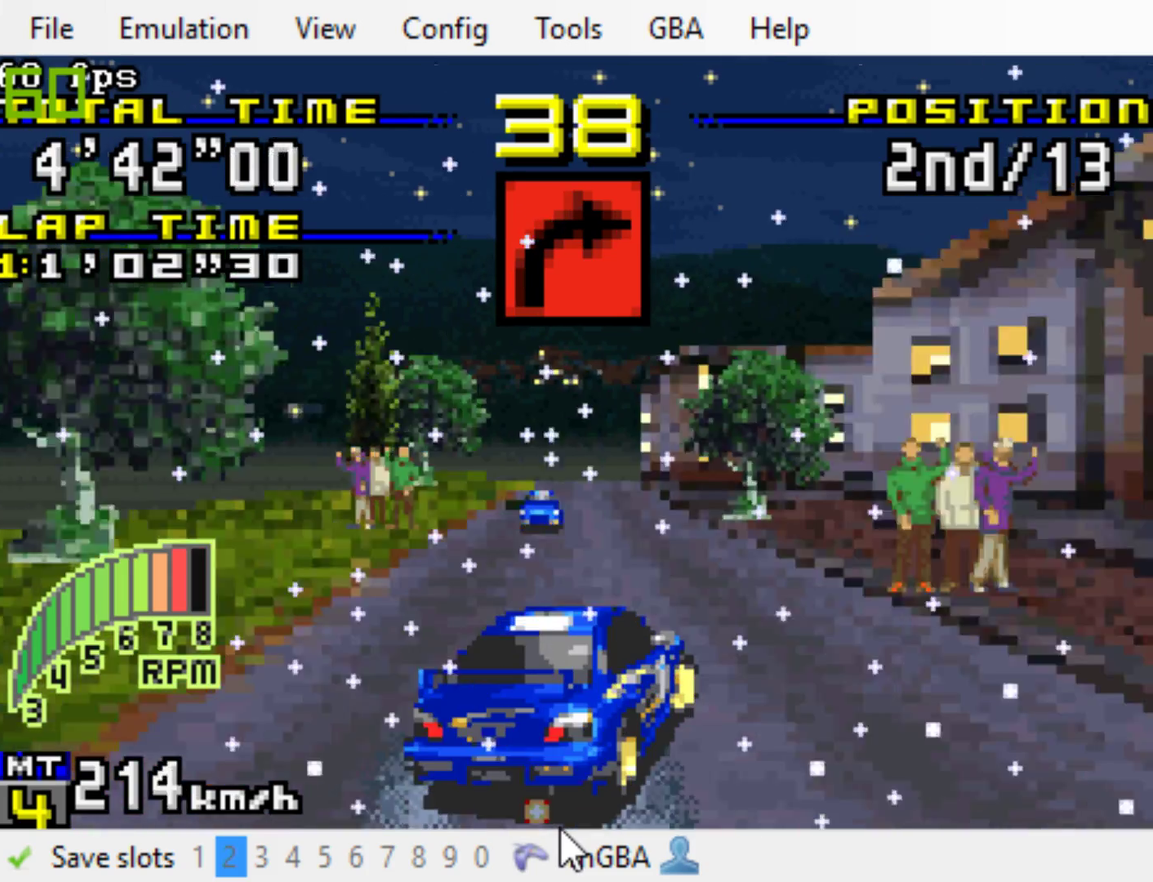
{"buttons": ["B"], "events": [[200, "A", "up"], [233, "B", "down"], [317, "DPAD_RIGHT", "down"], [483, "DPAD_RIGHT", "up"]]}
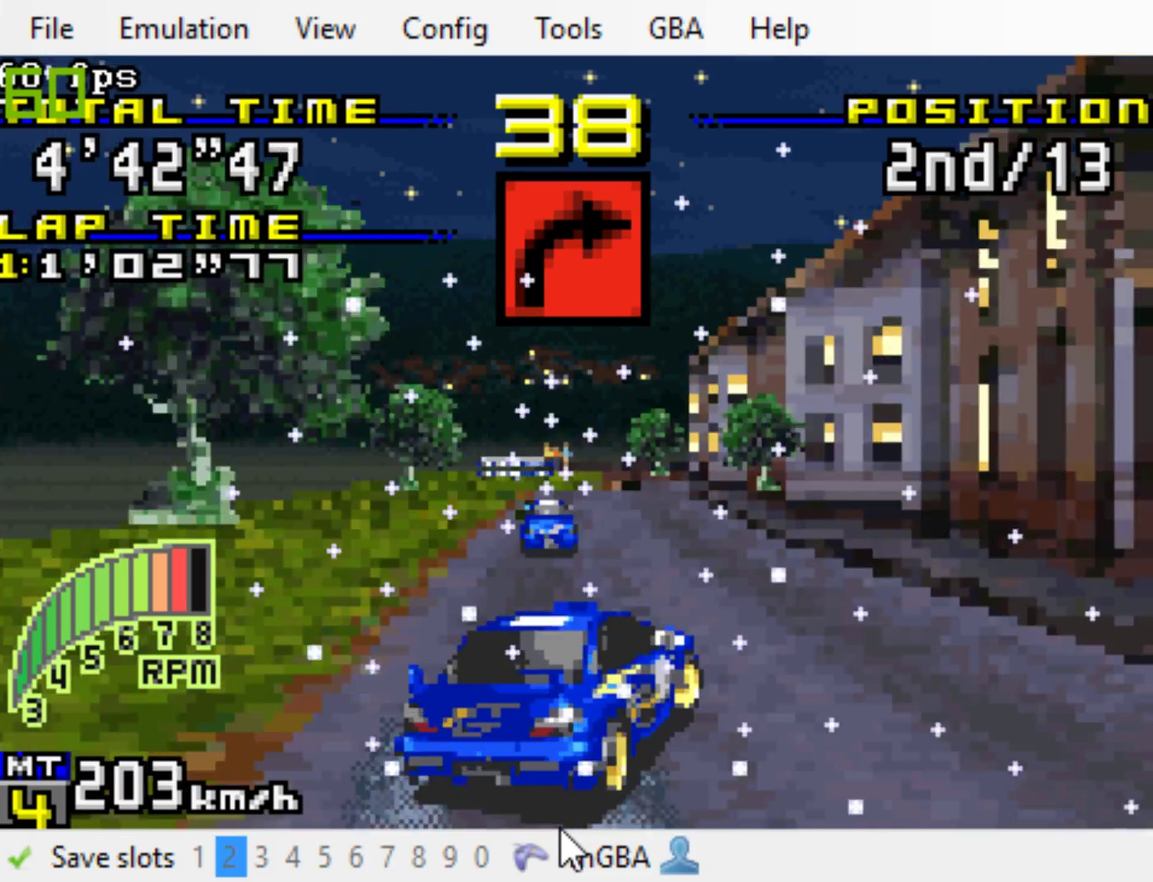
{"buttons": ["B", "DPAD_RIGHT"], "events": [[150, "DPAD_RIGHT", "down"], [283, "DPAD_RIGHT", "up"], [383, "DPAD_RIGHT", "down"]]}
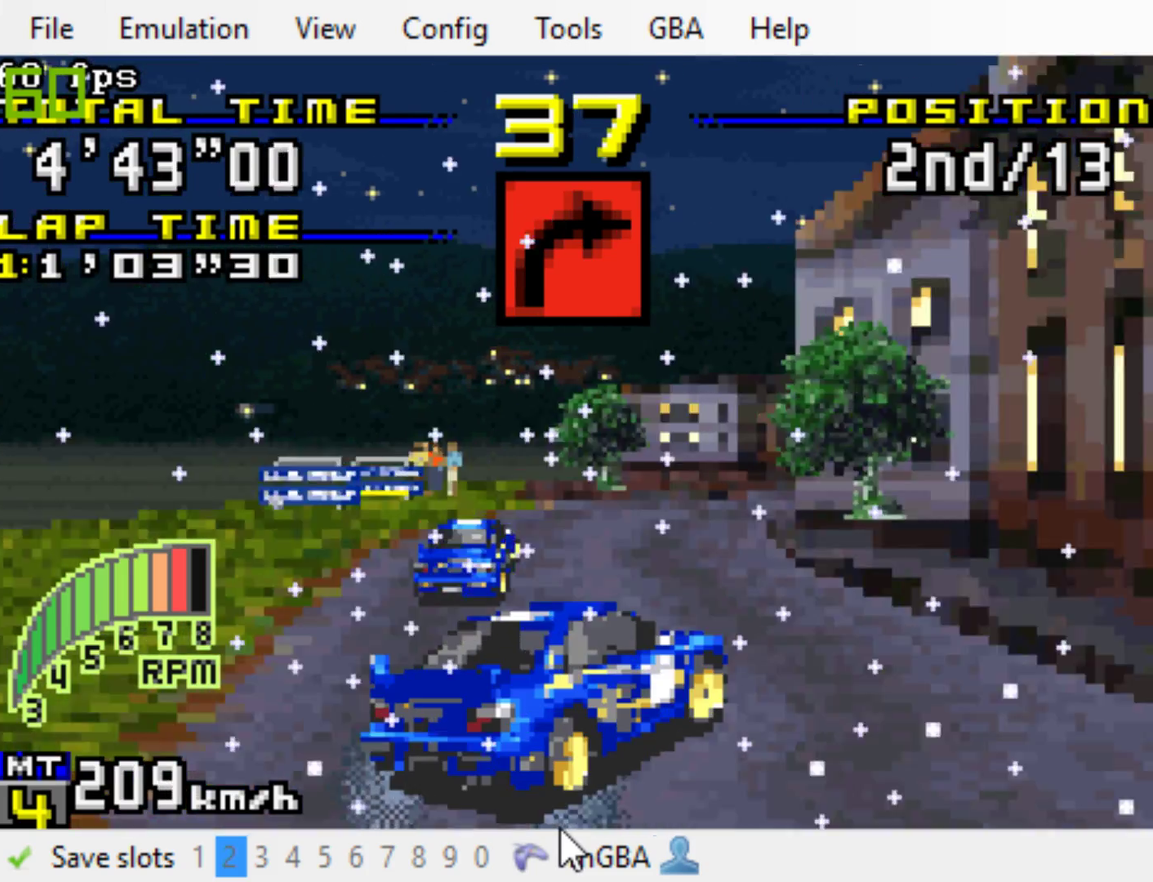
{"buttons": ["B", "DPAD_RIGHT"], "events": [[17, "DPAD_RIGHT", "up"], [83, "DPAD_RIGHT", "down"]]}
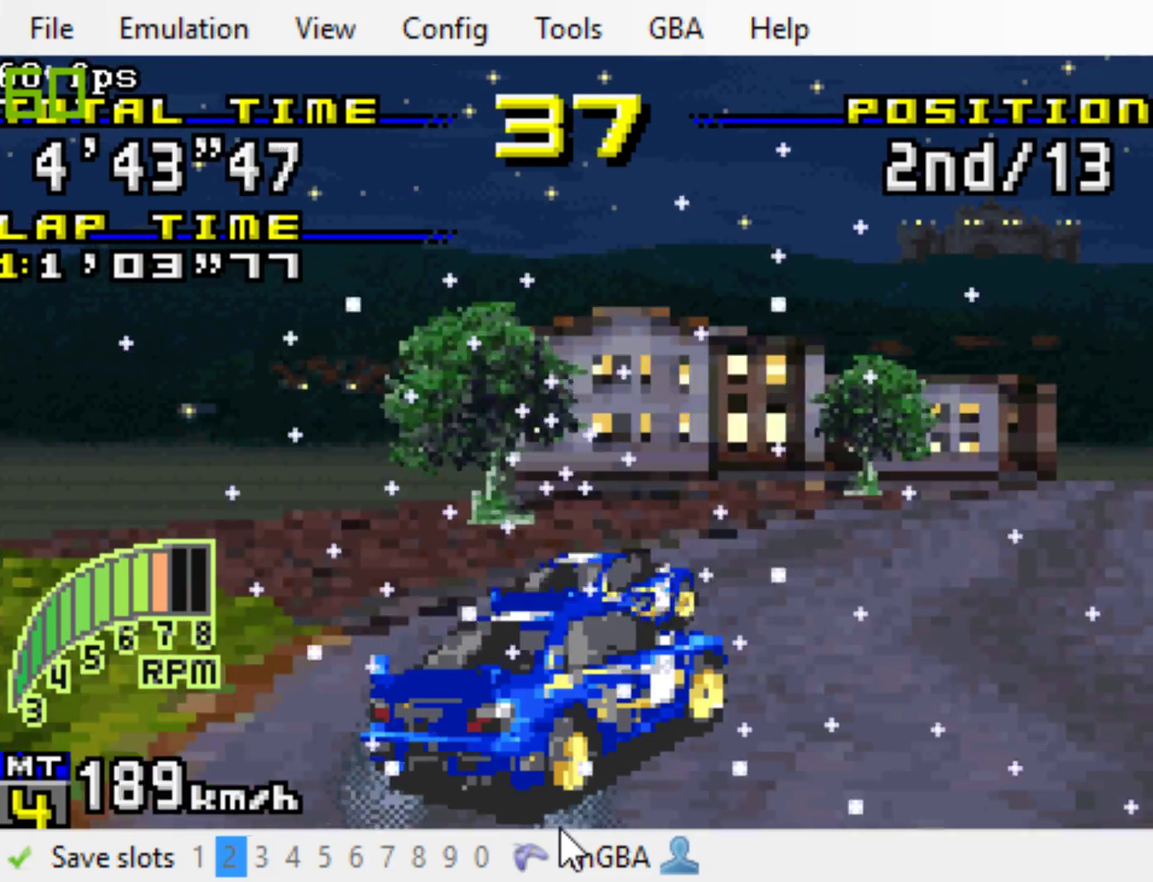
{"buttons": ["B", "DPAD_RIGHT"], "events": []}
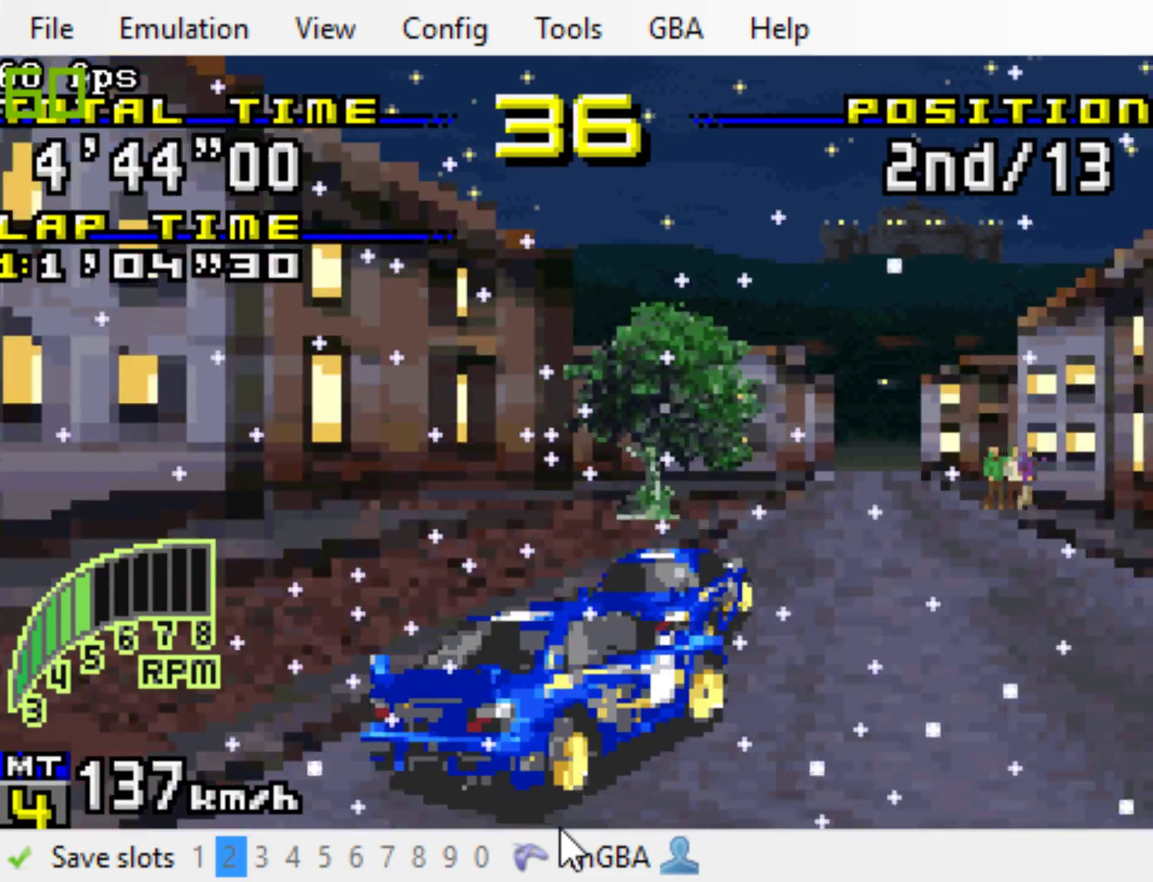
{"buttons": ["B", "L1"], "events": [[33, "L1", "down"], [167, "L1", "up"], [433, "DPAD_RIGHT", "up"], [500, "L1", "down"]]}
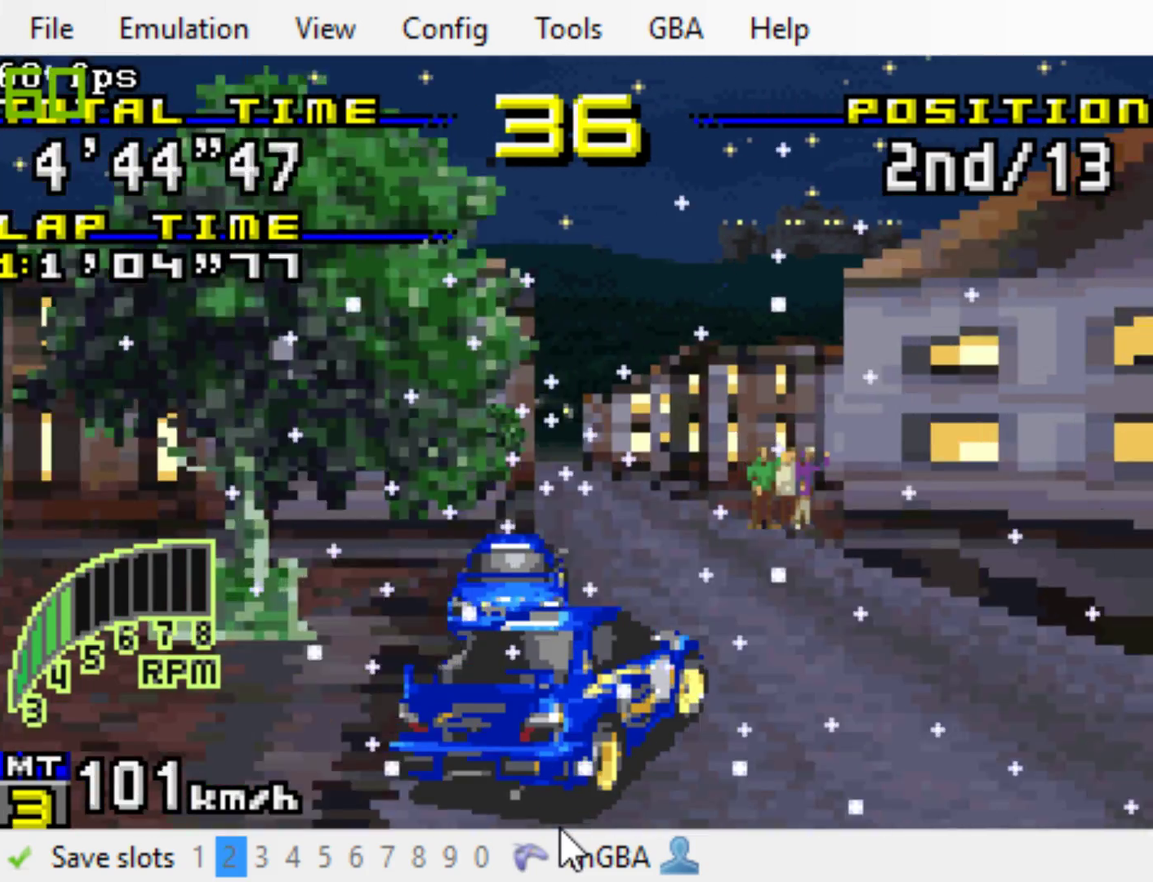
{"buttons": ["B"], "events": [[133, "L1", "up"], [333, "DPAD_RIGHT", "down"], [467, "DPAD_RIGHT", "up"]]}
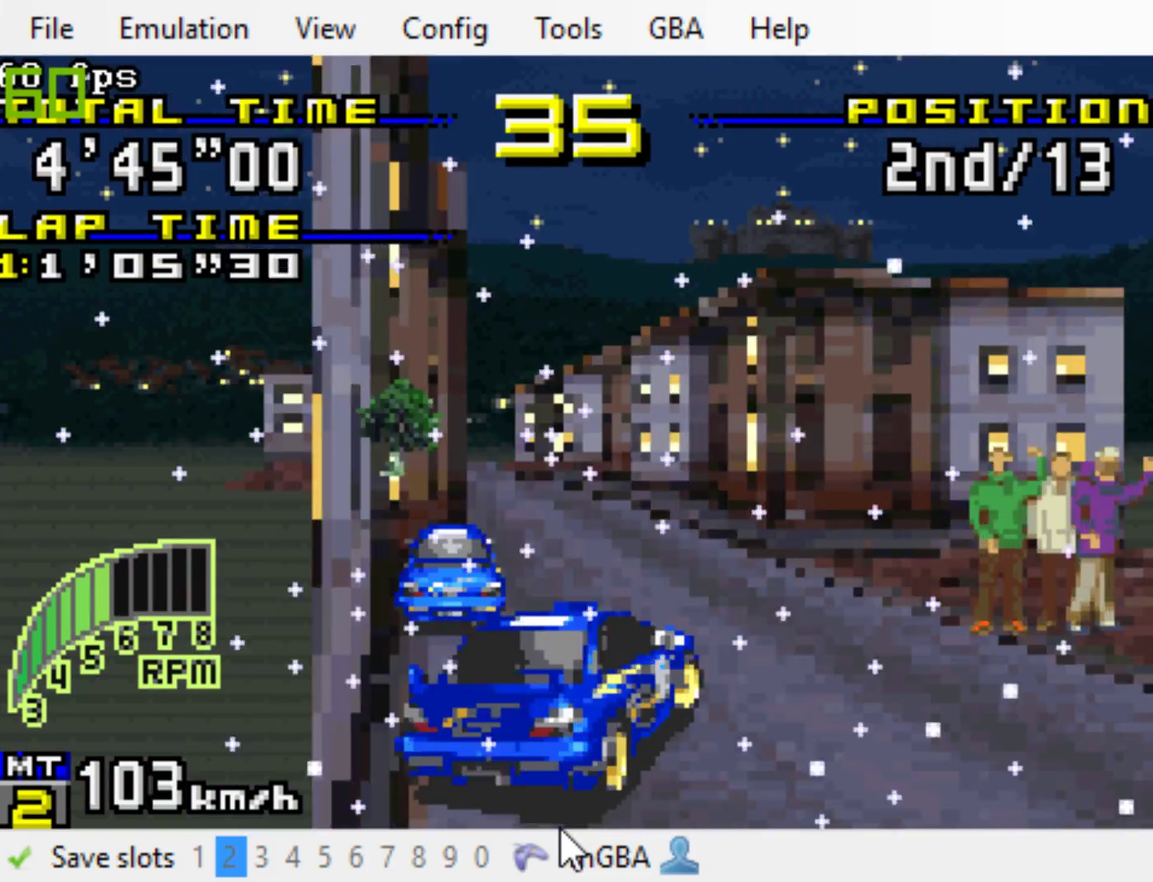
{"buttons": ["B"], "events": [[400, "DPAD_LEFT", "down"], [483, "DPAD_LEFT", "up"]]}